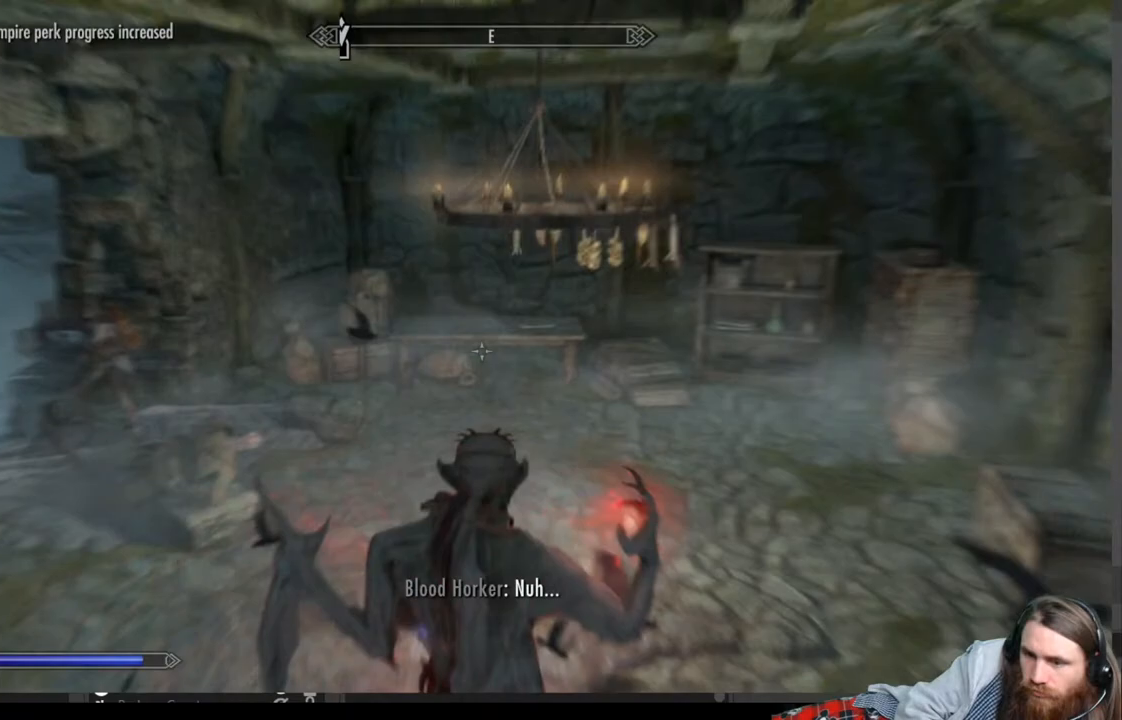
Gameplay with a controller (Xbox layout); each line is a JSON object with the inputs held at the frame after it. "events" lists button and stick changes between this image and that frame as [ms after this image, input, new state], when the widget could be followed in between.
{"buttons": ["R2"], "left_stick": "center", "right_stick": "center", "events": [[17, "right_stick", "center"]]}
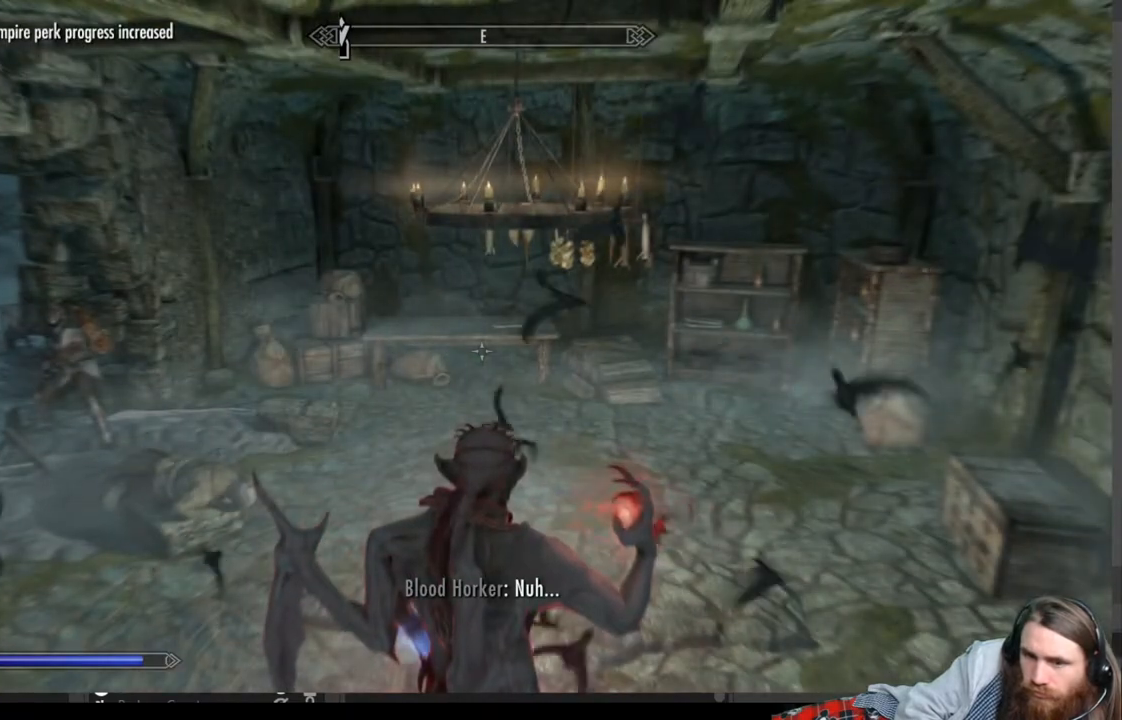
{"buttons": ["R2"], "left_stick": "center", "right_stick": "center", "events": [[400, "right_stick", "down-right"], [500, "right_stick", "center"]]}
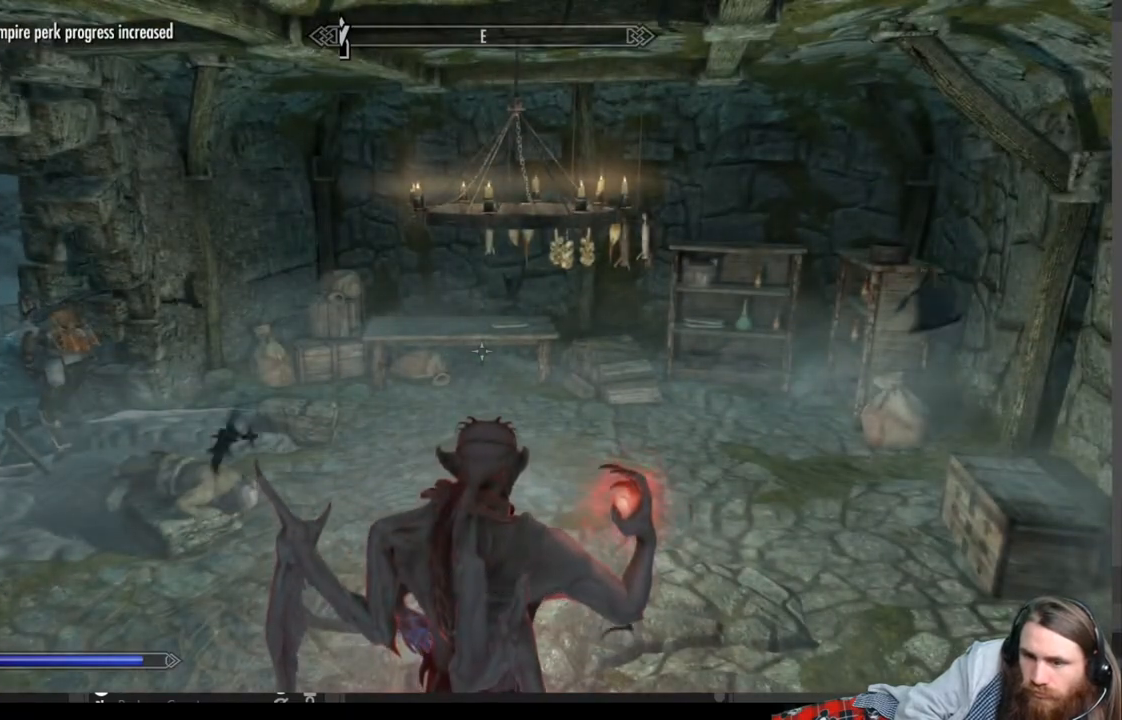
{"buttons": ["R2"], "left_stick": "up-left", "right_stick": "right", "events": [[150, "left_stick", "up"], [183, "right_stick", "right"], [350, "left_stick", "up-left"]]}
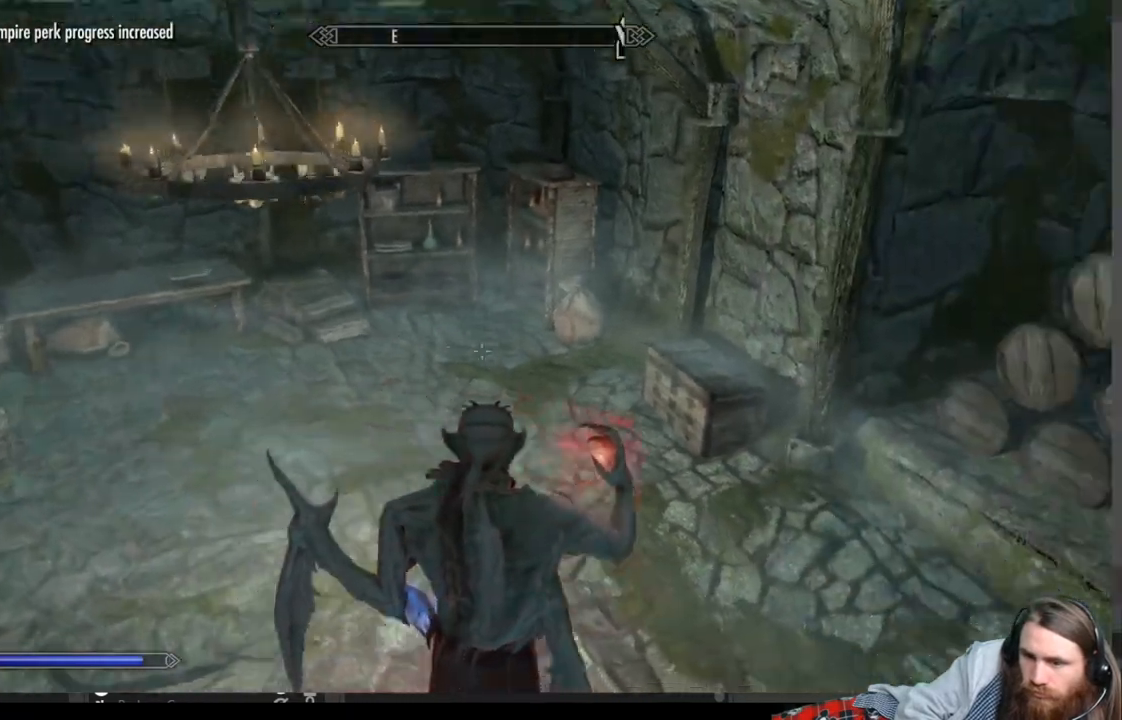
{"buttons": ["R2"], "left_stick": "center", "right_stick": "right", "events": [[100, "left_stick", "center"], [100, "right_stick", "center"], [283, "right_stick", "right"]]}
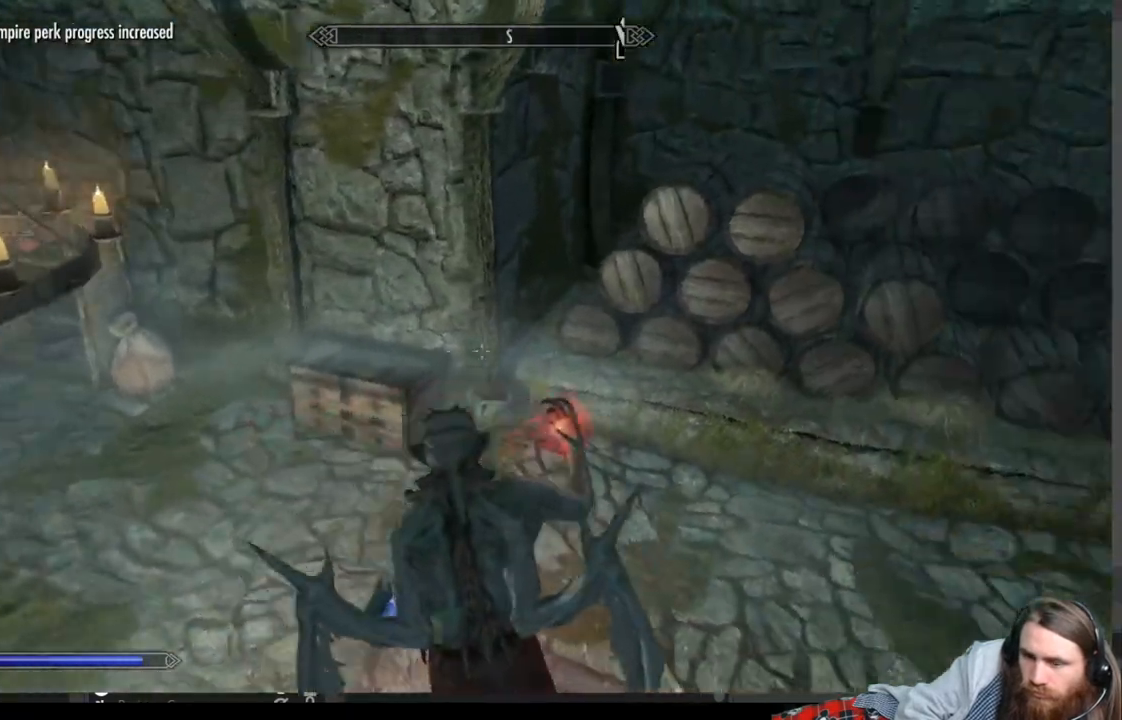
{"buttons": ["R2"], "left_stick": "center", "right_stick": "center", "events": [[300, "right_stick", "center"]]}
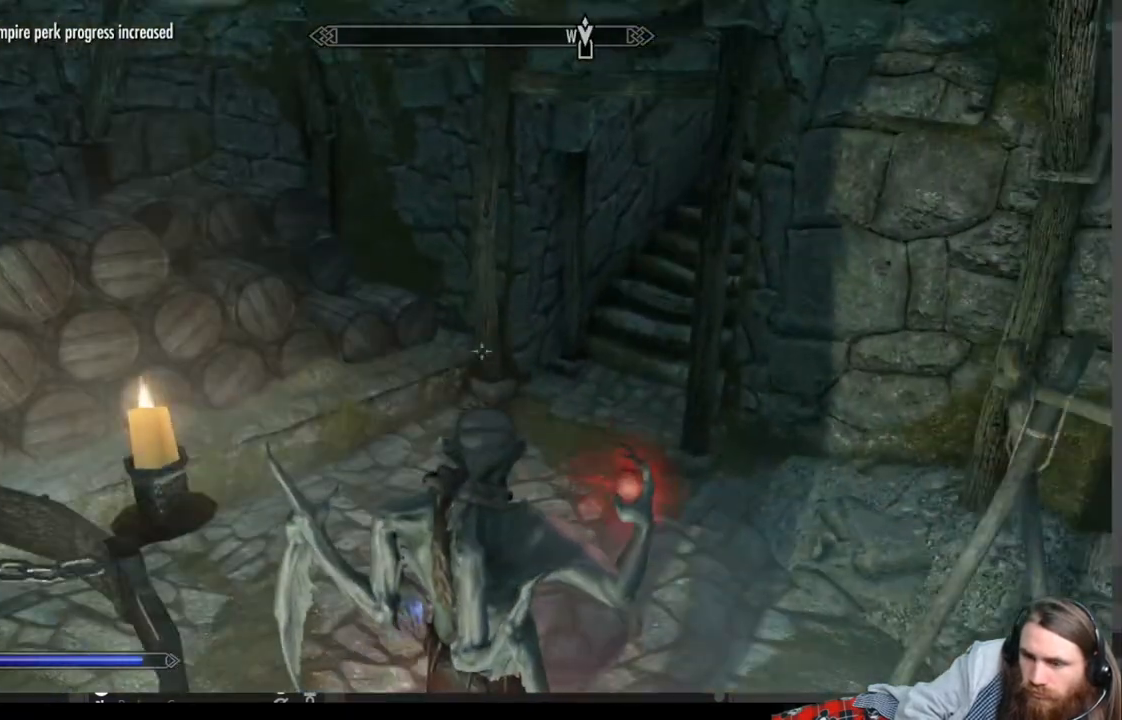
{"buttons": ["R2"], "left_stick": "up-left", "right_stick": "up-right", "events": [[200, "right_stick", "left"], [350, "right_stick", "center"], [500, "left_stick", "up-left"], [500, "right_stick", "up-right"]]}
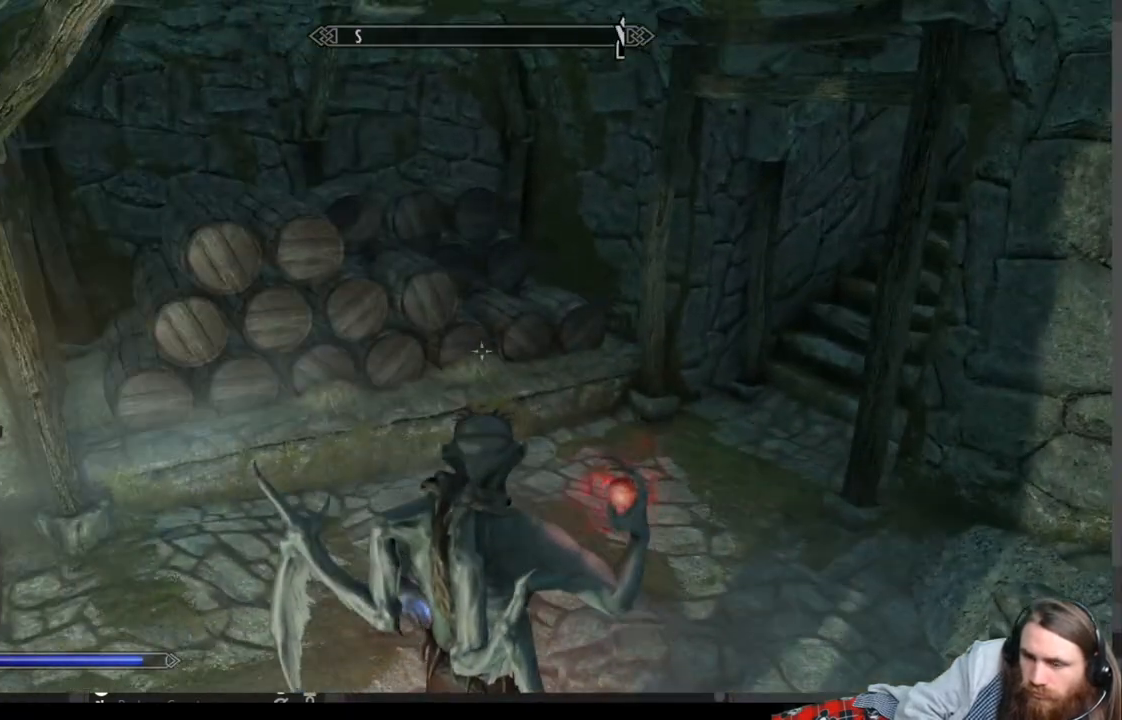
{"buttons": ["R2"], "left_stick": "up-left", "right_stick": "center", "events": [[367, "right_stick", "center"]]}
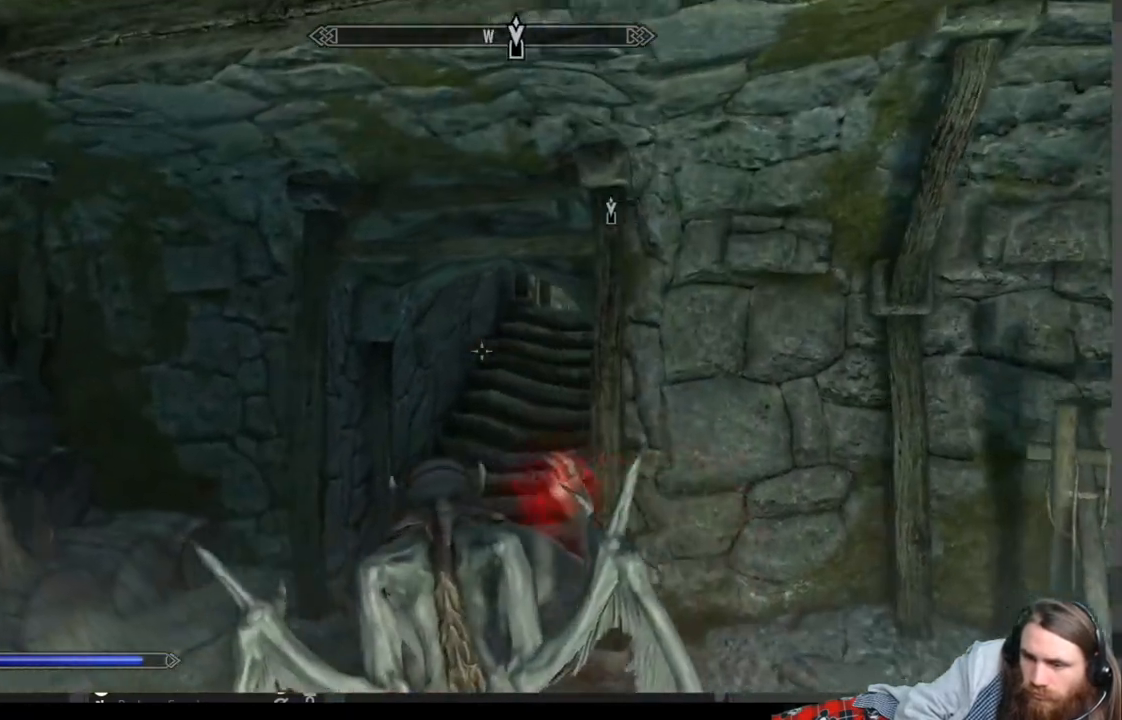
{"buttons": ["R2"], "left_stick": "up", "right_stick": "up-right", "events": [[100, "left_stick", "center"], [317, "left_stick", "up"], [317, "right_stick", "up-right"]]}
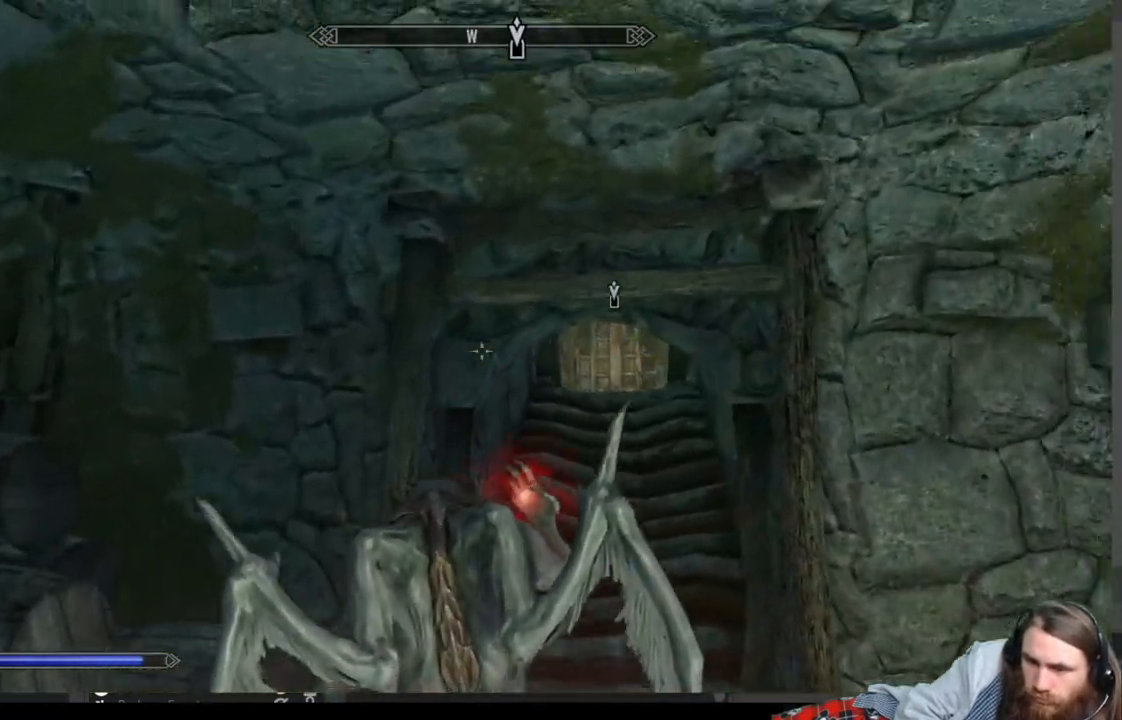
{"buttons": ["R2"], "left_stick": "center", "right_stick": "center", "events": [[17, "left_stick", "center"], [33, "right_stick", "center"], [183, "right_stick", "right"], [200, "left_stick", "up"], [300, "right_stick", "center"], [350, "left_stick", "center"]]}
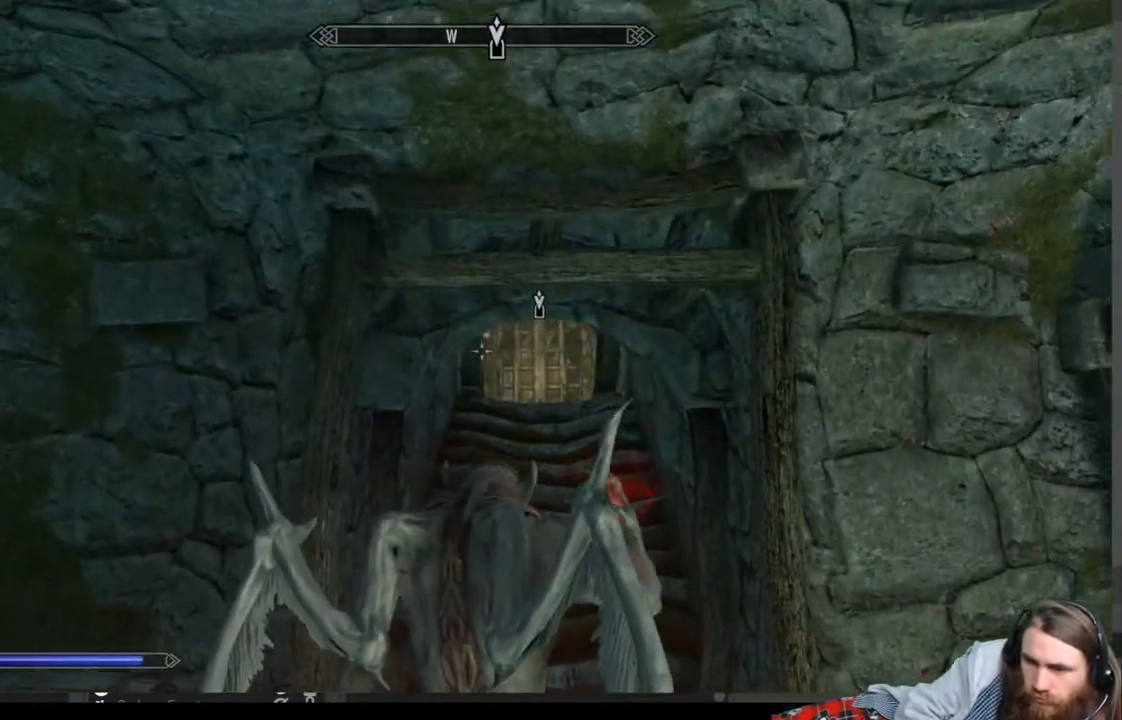
{"buttons": [], "left_stick": "center", "right_stick": "center", "events": [[100, "left_stick", "right"], [217, "left_stick", "center"], [433, "R2", "up"]]}
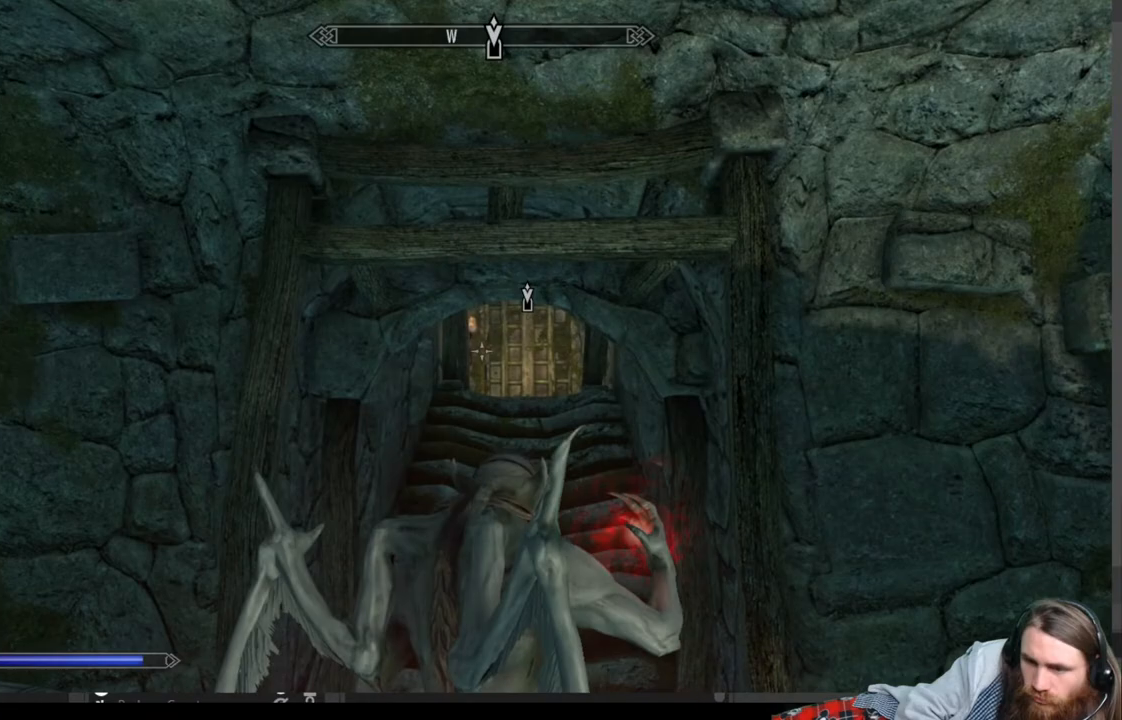
{"buttons": [], "left_stick": "center", "right_stick": "center", "events": []}
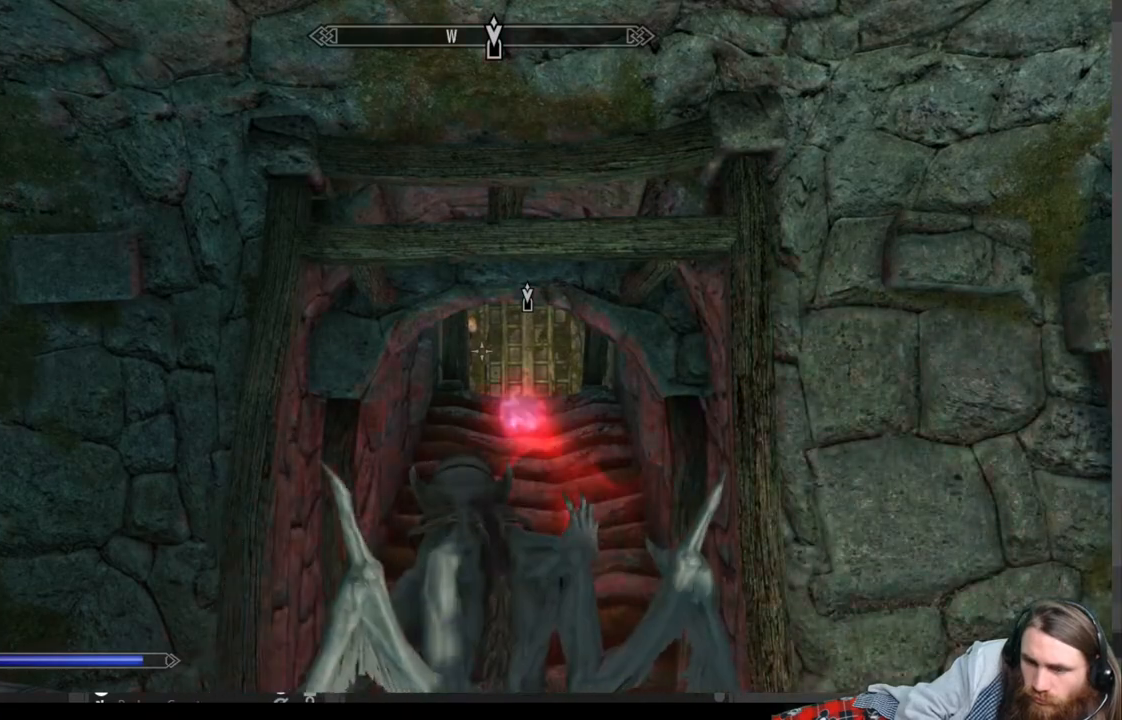
{"buttons": [], "left_stick": "center", "right_stick": "down-right", "events": [[17, "left_stick", "down"], [100, "right_stick", "down-right"], [283, "left_stick", "center"]]}
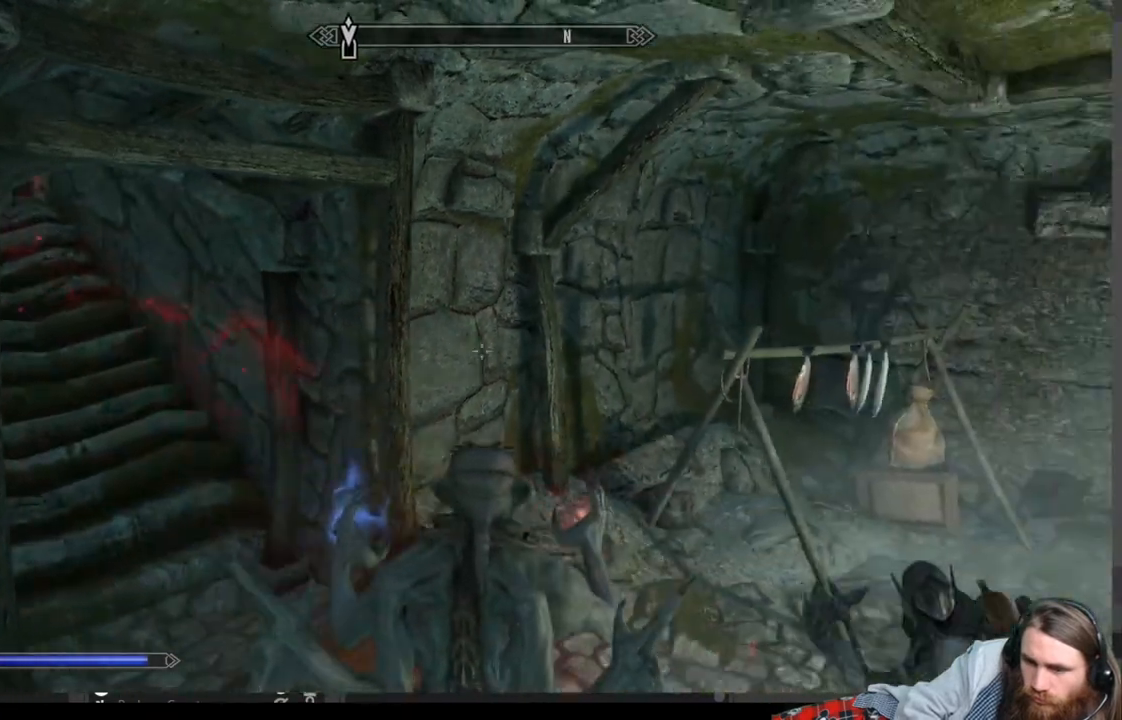
{"buttons": ["DPAD_UP"], "left_stick": "center", "right_stick": "center", "events": [[267, "right_stick", "right"], [400, "right_stick", "center"], [450, "DPAD_UP", "down"]]}
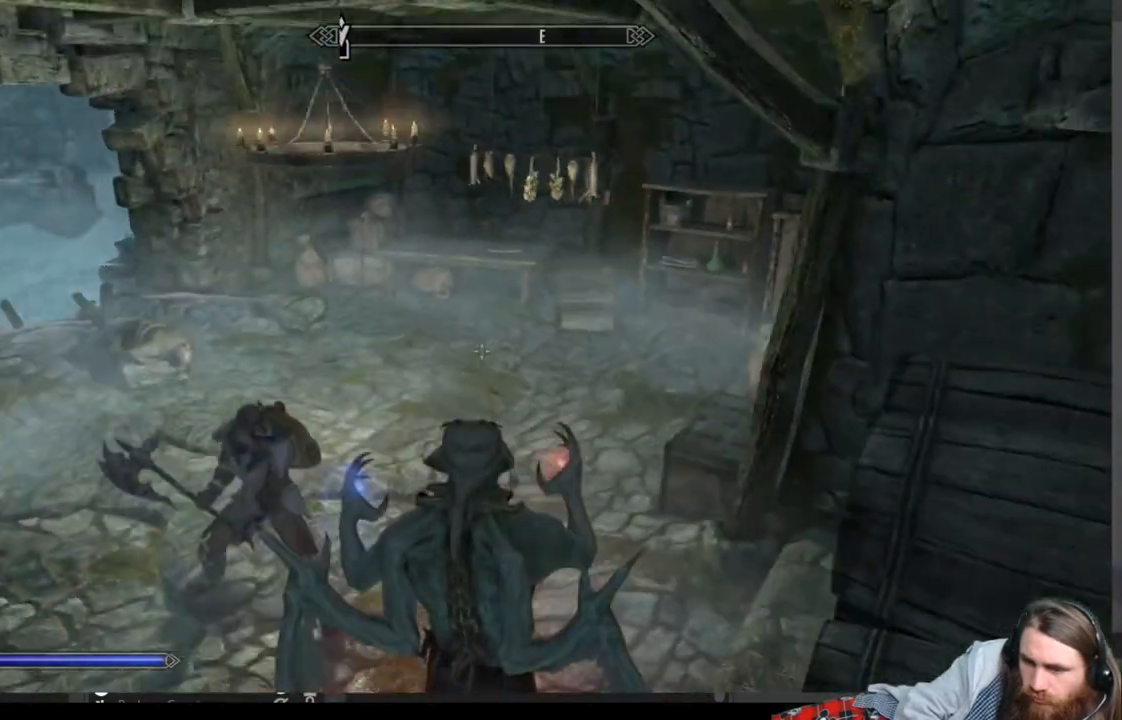
{"buttons": [], "left_stick": "center", "right_stick": "center", "events": [[83, "DPAD_UP", "up"]]}
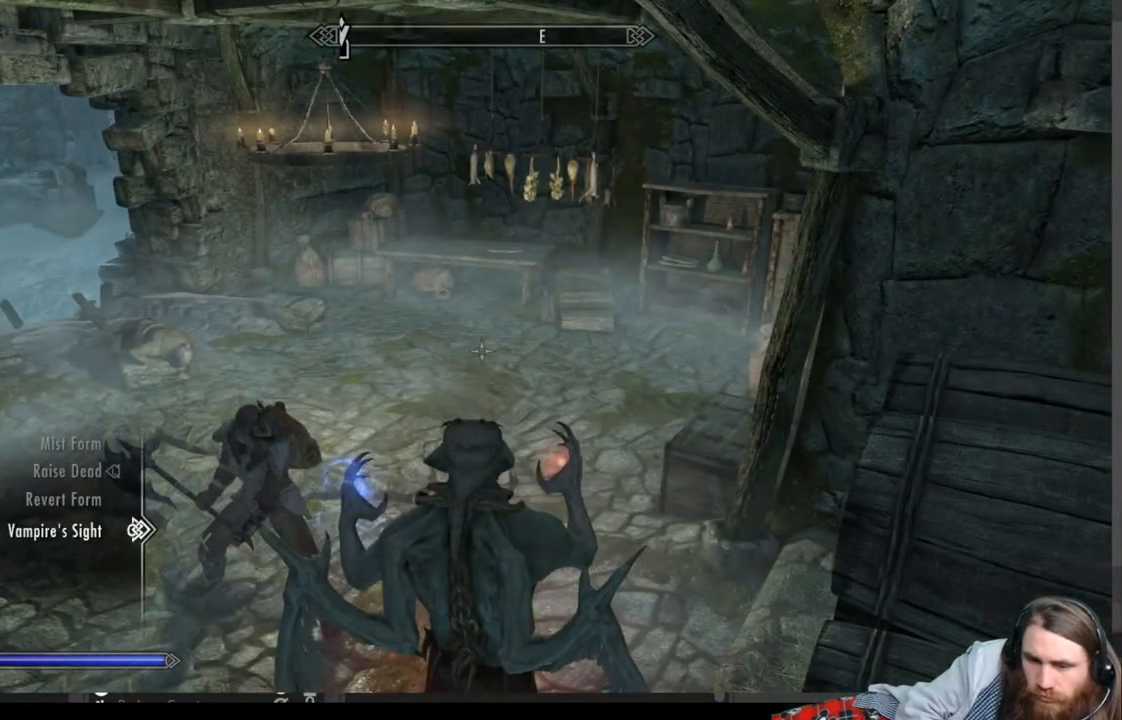
{"buttons": [], "left_stick": "center", "right_stick": "center", "events": [[117, "DPAD_UP", "down"], [250, "DPAD_UP", "up"], [300, "A", "down"], [400, "A", "up"]]}
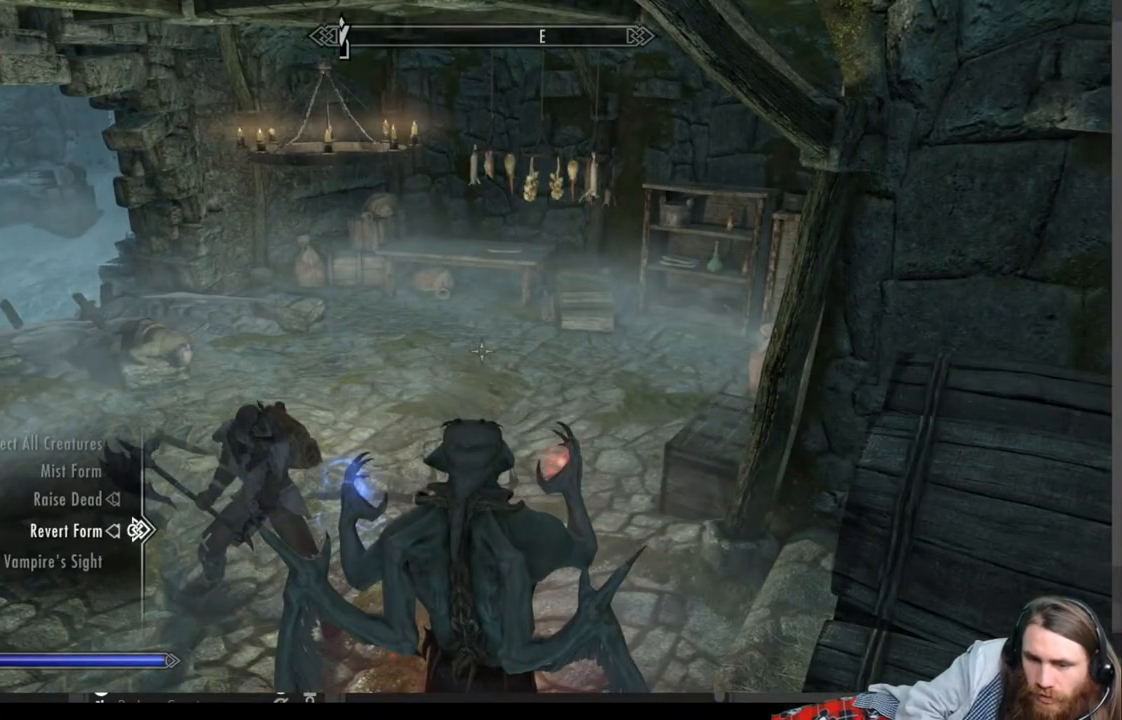
{"buttons": [], "left_stick": "center", "right_stick": "center", "events": [[50, "B", "down"], [167, "B", "up"]]}
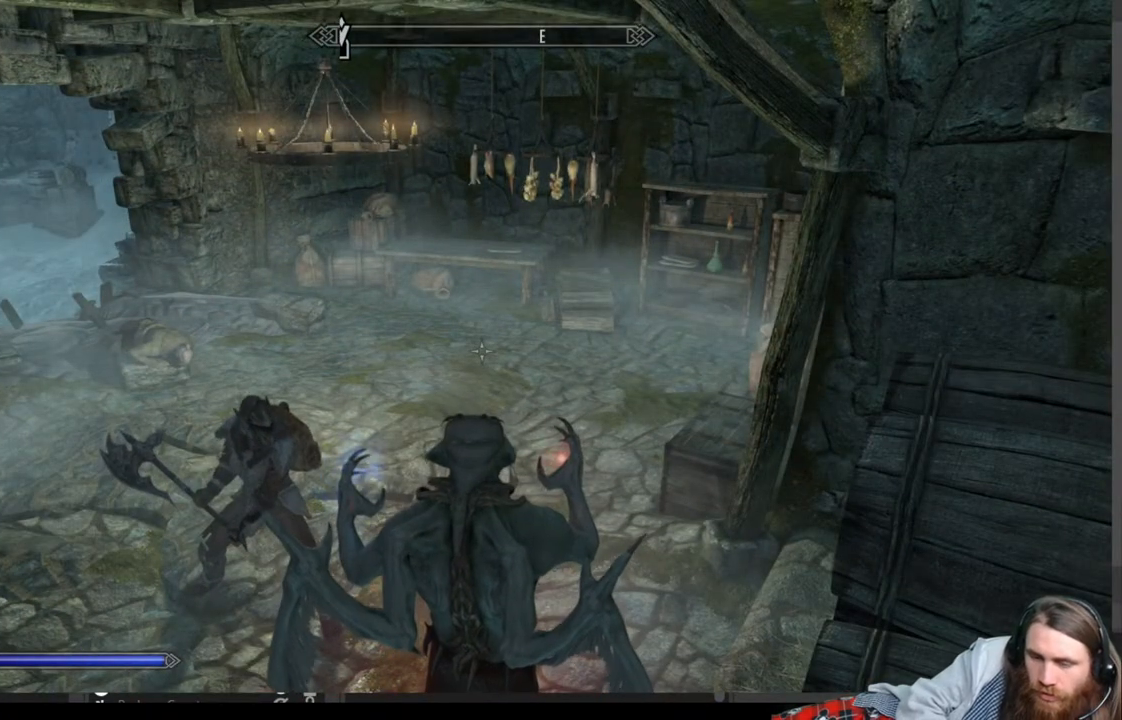
{"buttons": [], "left_stick": "up", "right_stick": "center", "events": [[117, "left_stick", "up"], [200, "R1", "down"], [333, "R1", "up"]]}
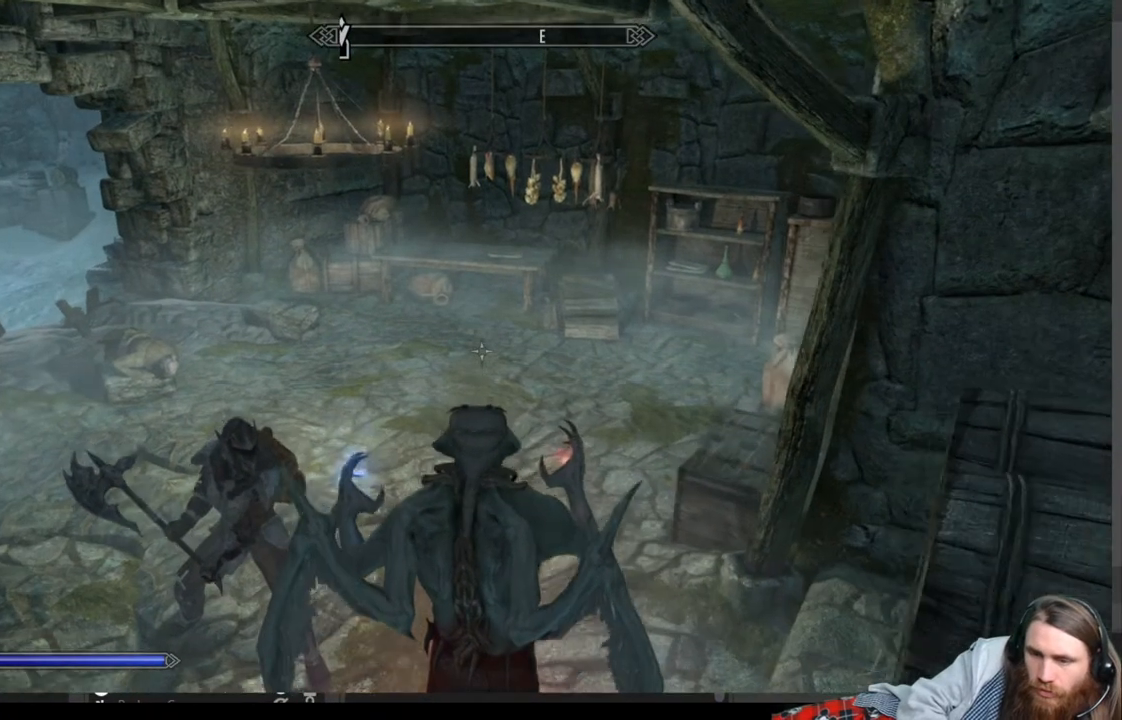
{"buttons": [], "left_stick": "up-left", "right_stick": "center", "events": [[250, "left_stick", "up-left"]]}
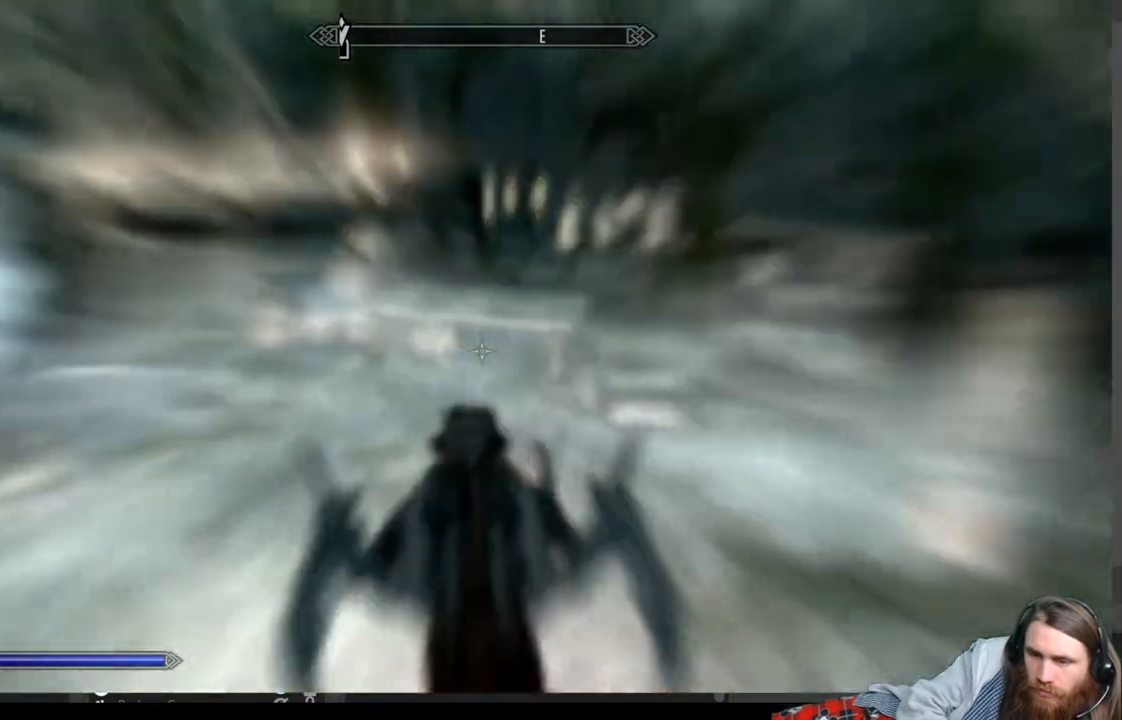
{"buttons": [], "left_stick": "center", "right_stick": "center", "events": [[117, "right_stick", "left"], [367, "right_stick", "center"], [433, "left_stick", "center"]]}
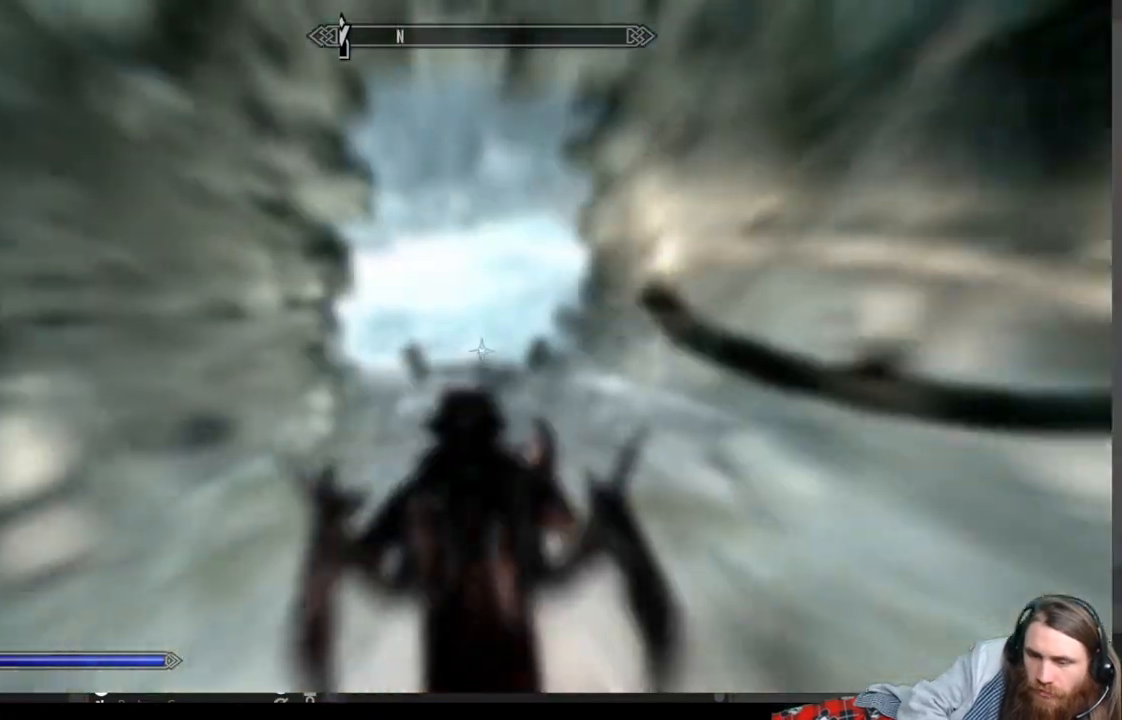
{"buttons": [], "left_stick": "center", "right_stick": "center", "events": []}
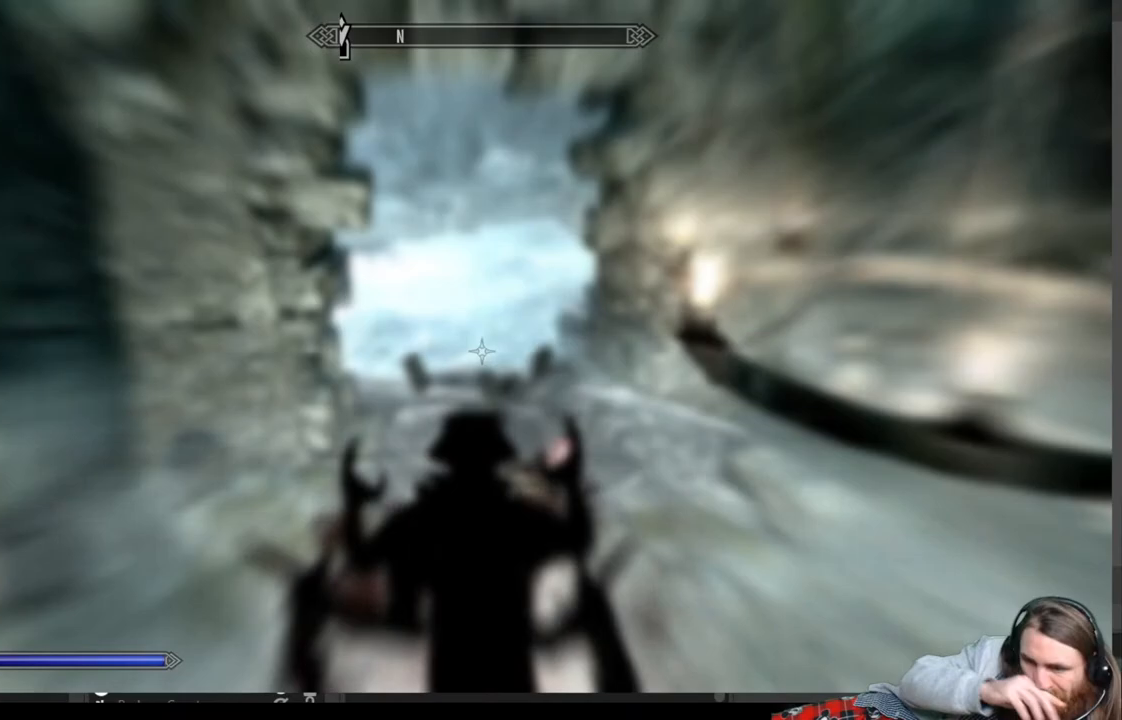
{"buttons": [], "left_stick": "center", "right_stick": "center", "events": []}
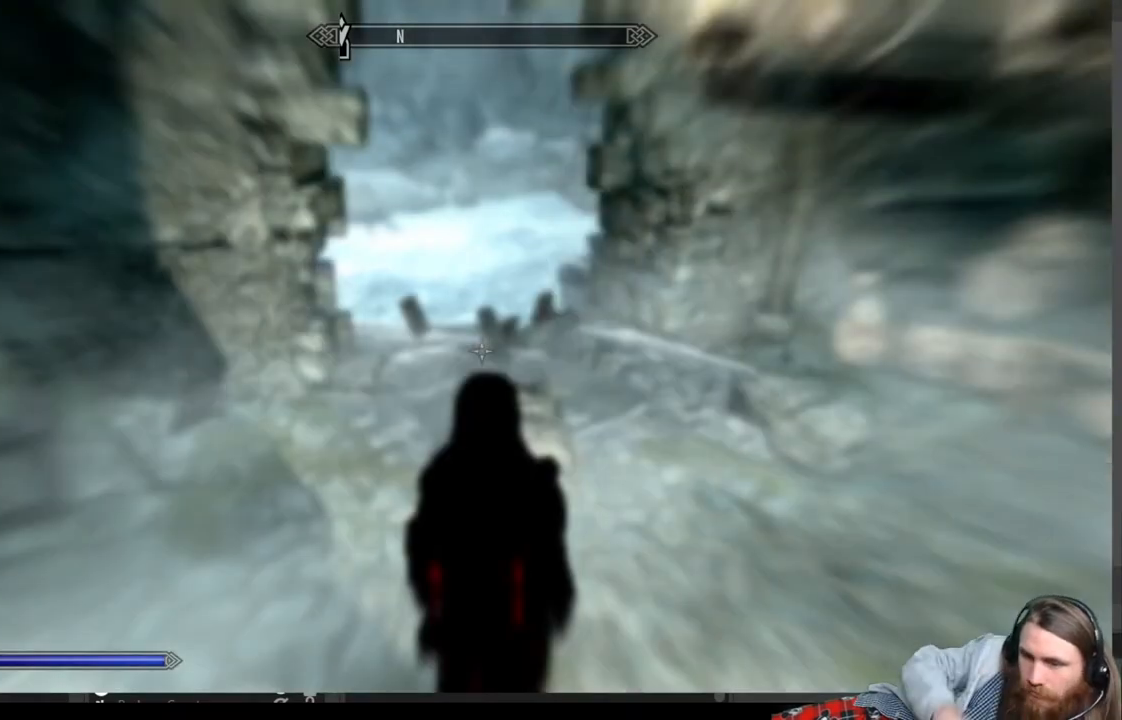
{"buttons": [], "left_stick": "center", "right_stick": "right", "events": [[433, "right_stick", "right"]]}
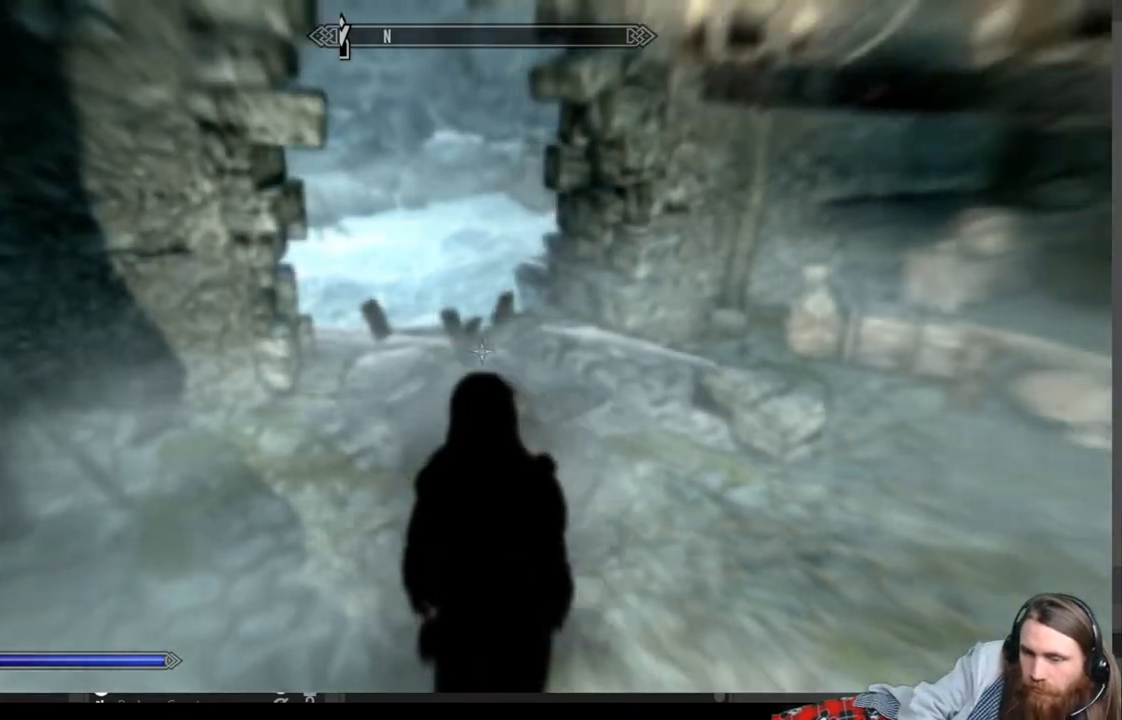
{"buttons": [], "left_stick": "up", "right_stick": "center", "events": [[383, "right_stick", "center"], [500, "left_stick", "up"]]}
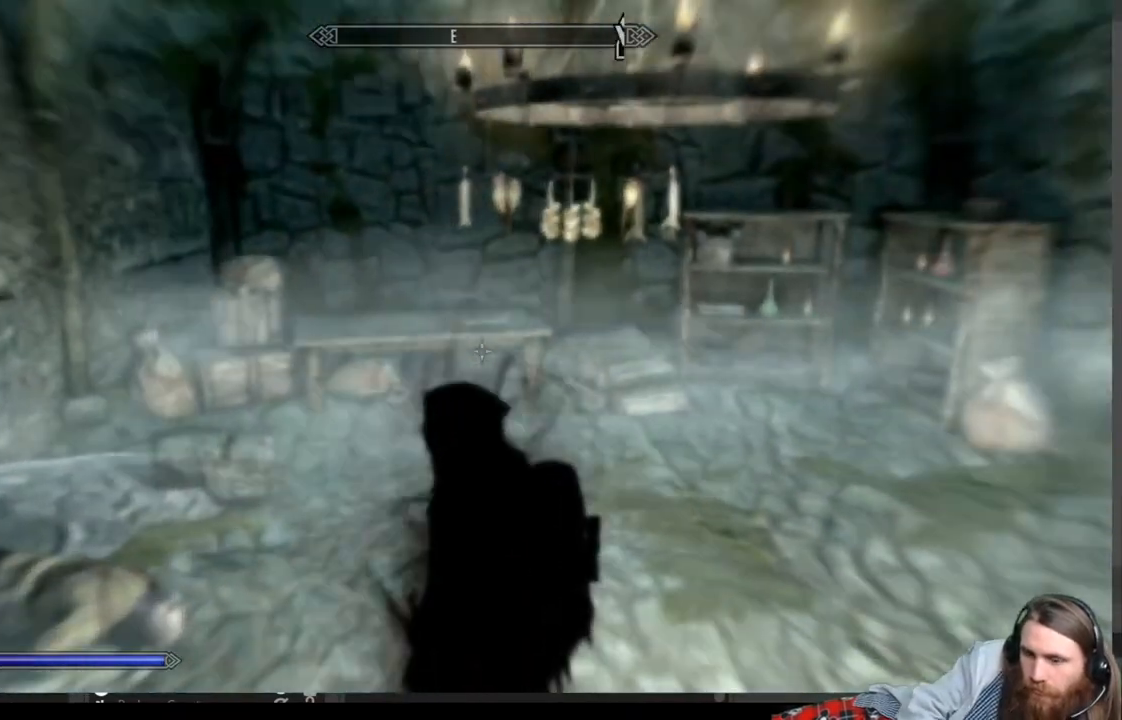
{"buttons": [], "left_stick": "left", "right_stick": "right", "events": [[50, "right_stick", "up-left"], [200, "right_stick", "center"], [267, "left_stick", "center"], [383, "right_stick", "right"], [483, "left_stick", "left"]]}
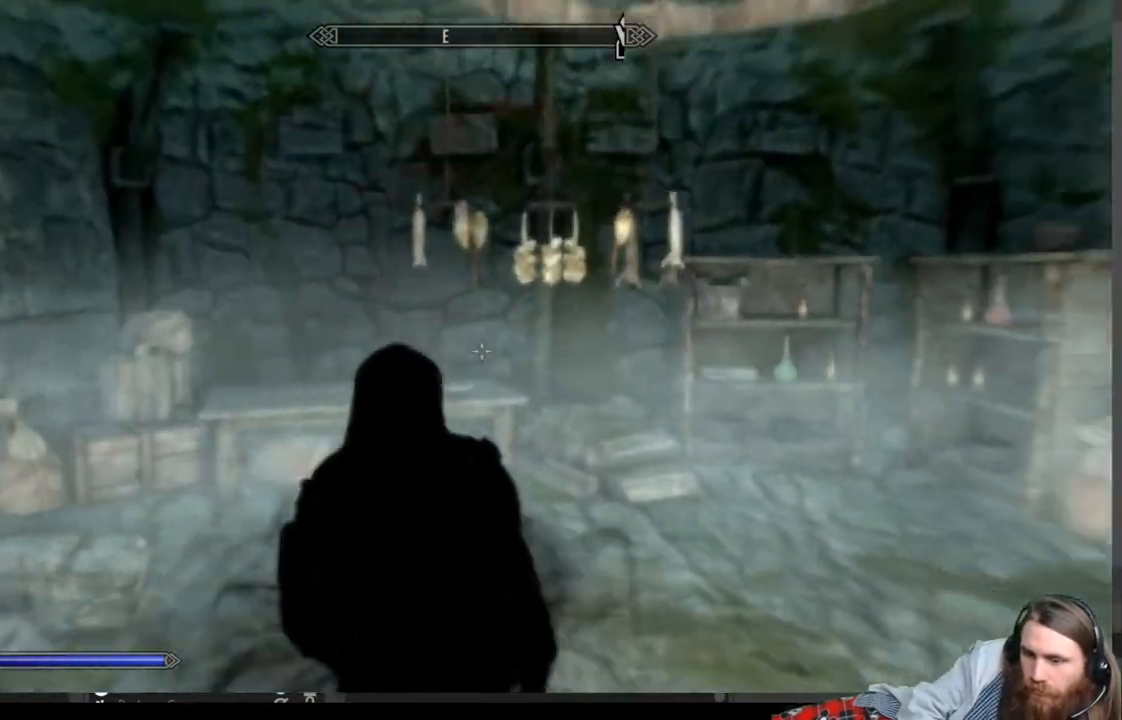
{"buttons": [], "left_stick": "center", "right_stick": "center", "events": [[250, "left_stick", "center"], [300, "right_stick", "center"]]}
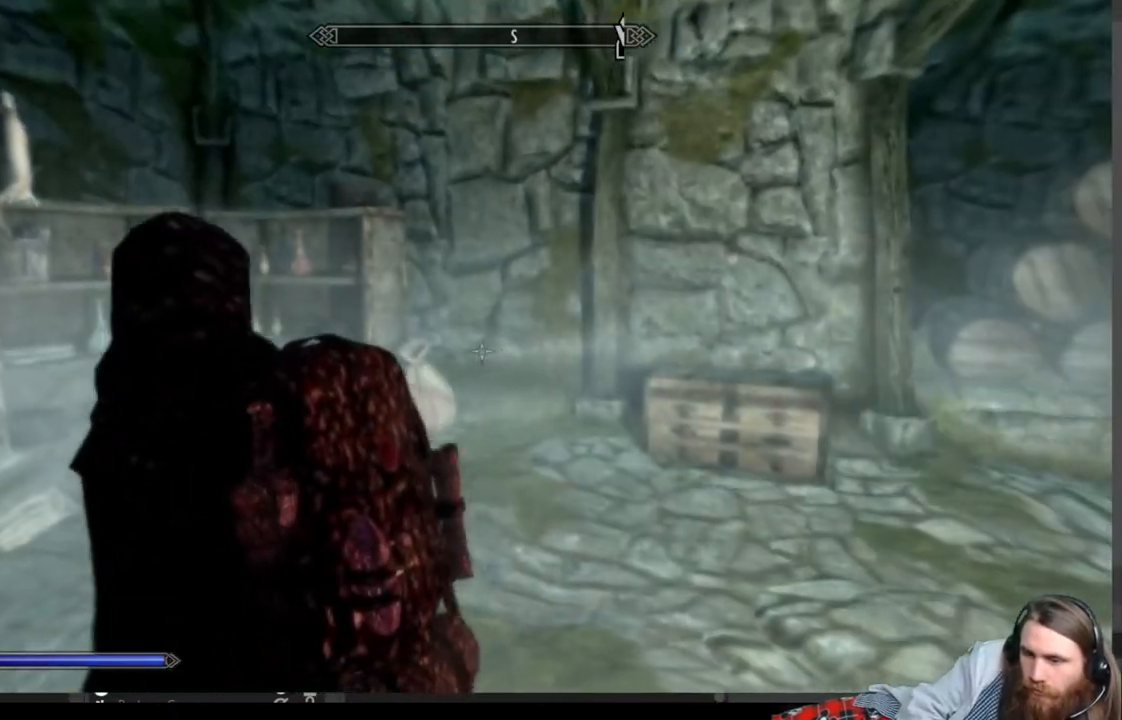
{"buttons": [], "left_stick": "up-right", "right_stick": "center", "events": [[33, "R3", "down"], [150, "R3", "up"], [183, "right_stick", "left"], [433, "right_stick", "center"], [450, "left_stick", "up-right"]]}
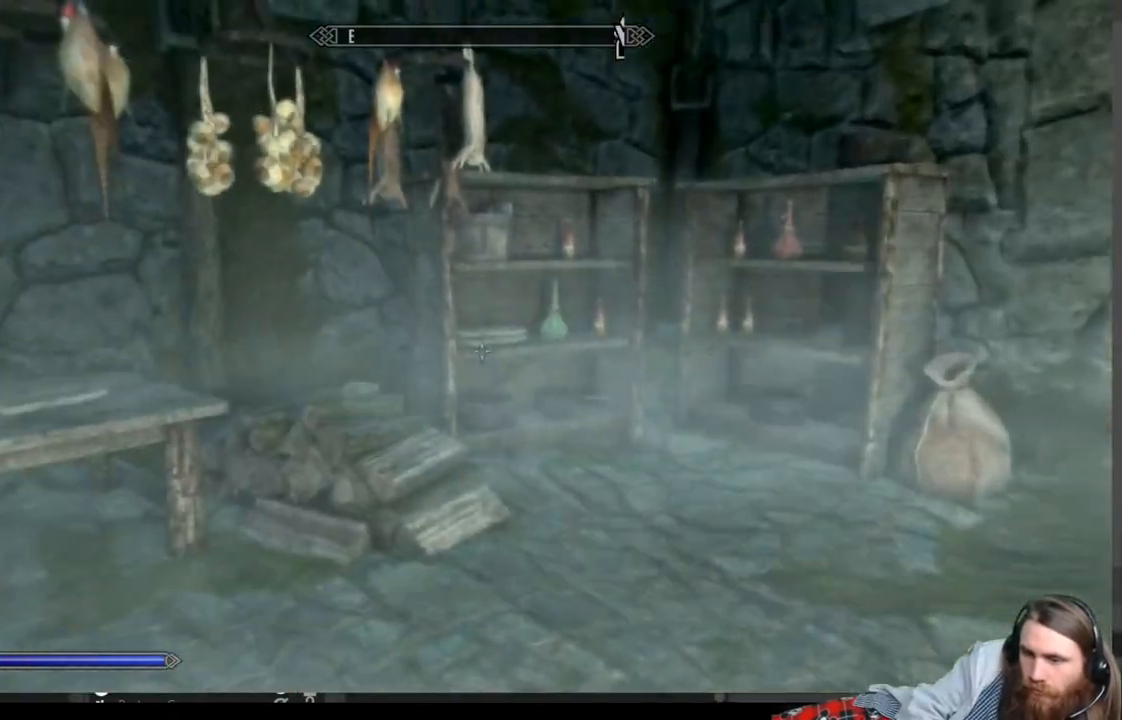
{"buttons": [], "left_stick": "up", "right_stick": "left", "events": [[67, "right_stick", "up-left"], [200, "left_stick", "up"], [400, "right_stick", "center"], [500, "right_stick", "left"]]}
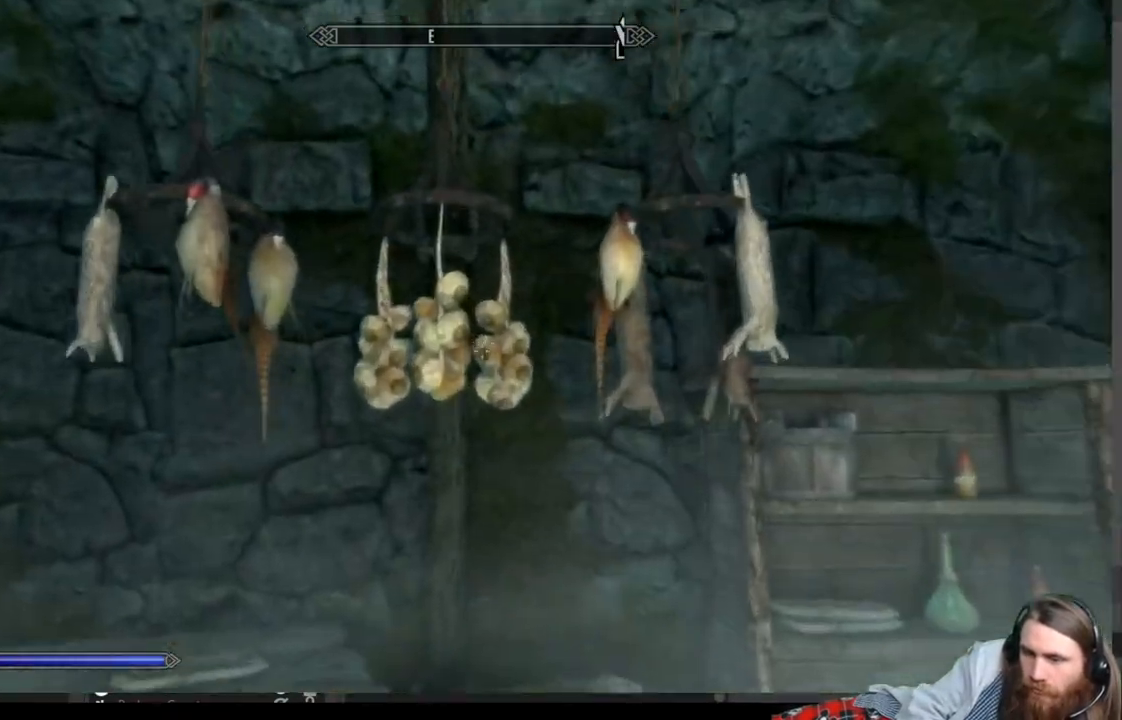
{"buttons": [], "left_stick": "left", "right_stick": "center", "events": [[50, "left_stick", "center"], [200, "right_stick", "center"], [417, "left_stick", "left"]]}
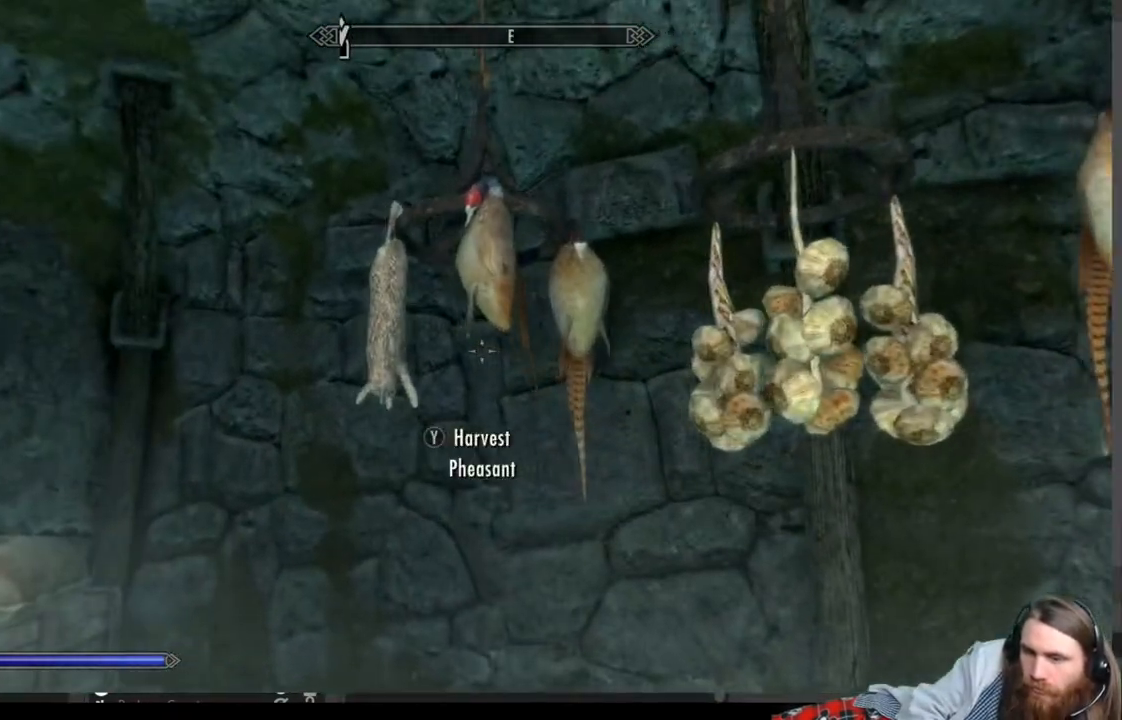
{"buttons": [], "left_stick": "center", "right_stick": "center", "events": [[33, "left_stick", "center"], [333, "Y", "down"], [450, "Y", "up"]]}